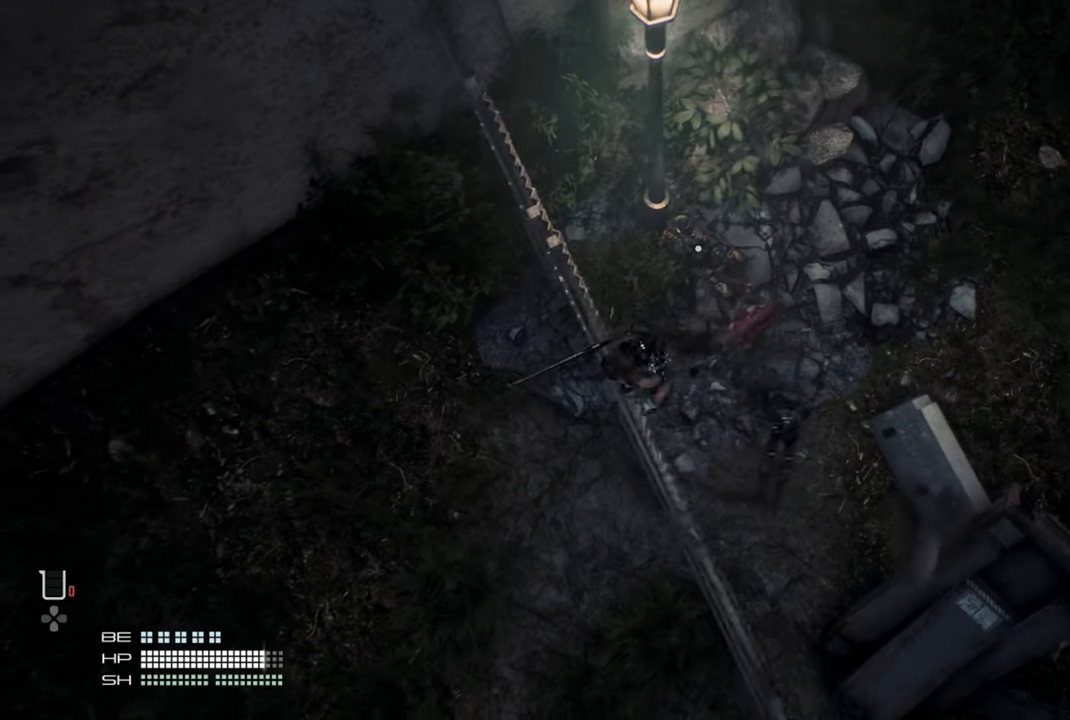
Gameplay with a controller (PlayStation layout); each line is a JSON object with the inputs held at the frame after it. "events" lists button and stick changes between this image and that frame as [ms after this image, input, new state], when the widget could be followed in between. Not read: L3.
{"buttons": [], "left_stick": "center", "right_stick": "center", "events": [[200, "right_stick", "center"], [234, "left_stick", "center"]]}
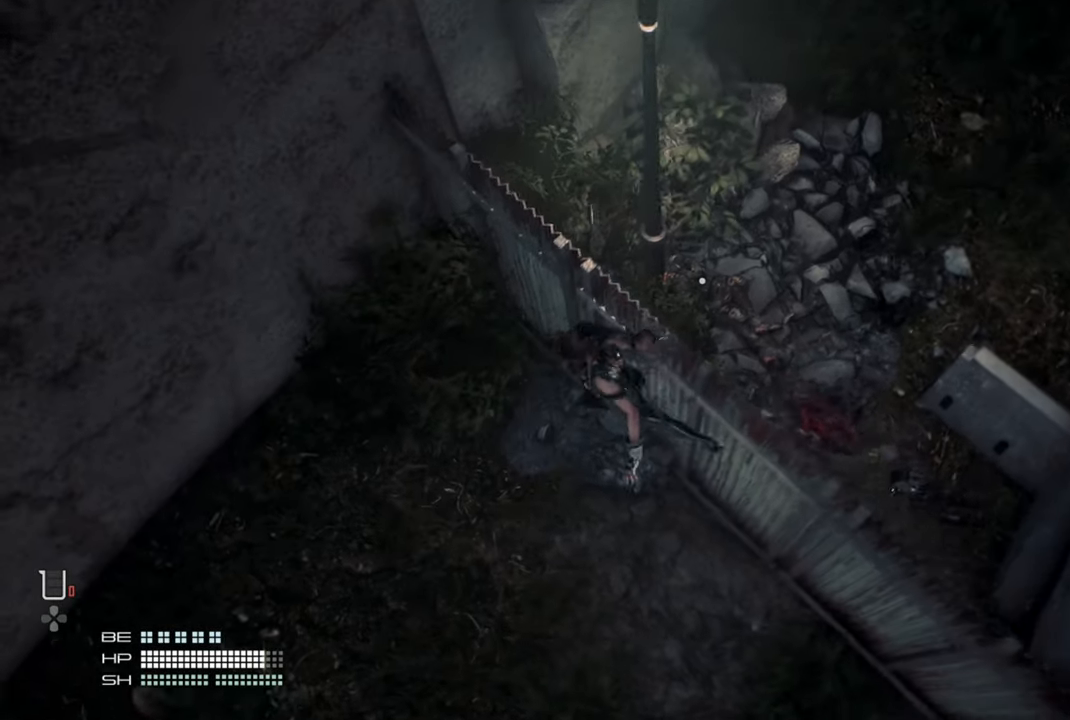
{"buttons": [], "left_stick": "center", "right_stick": "right", "events": [[117, "right_stick", "right"]]}
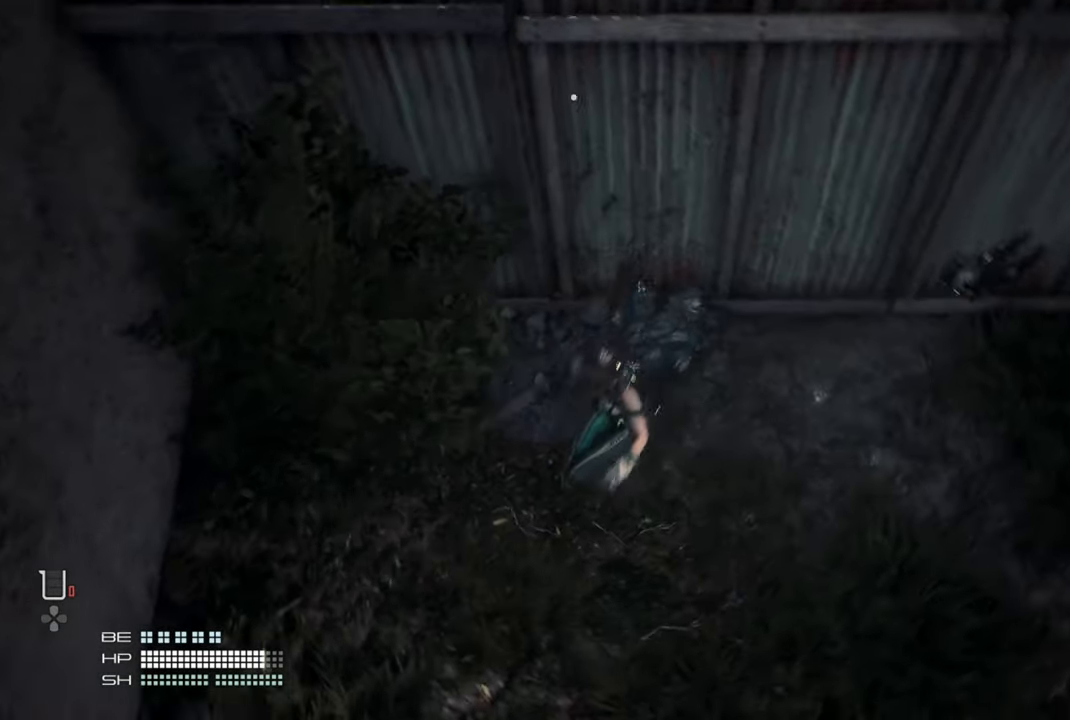
{"buttons": [], "left_stick": "center", "right_stick": "center", "events": [[200, "right_stick", "center"]]}
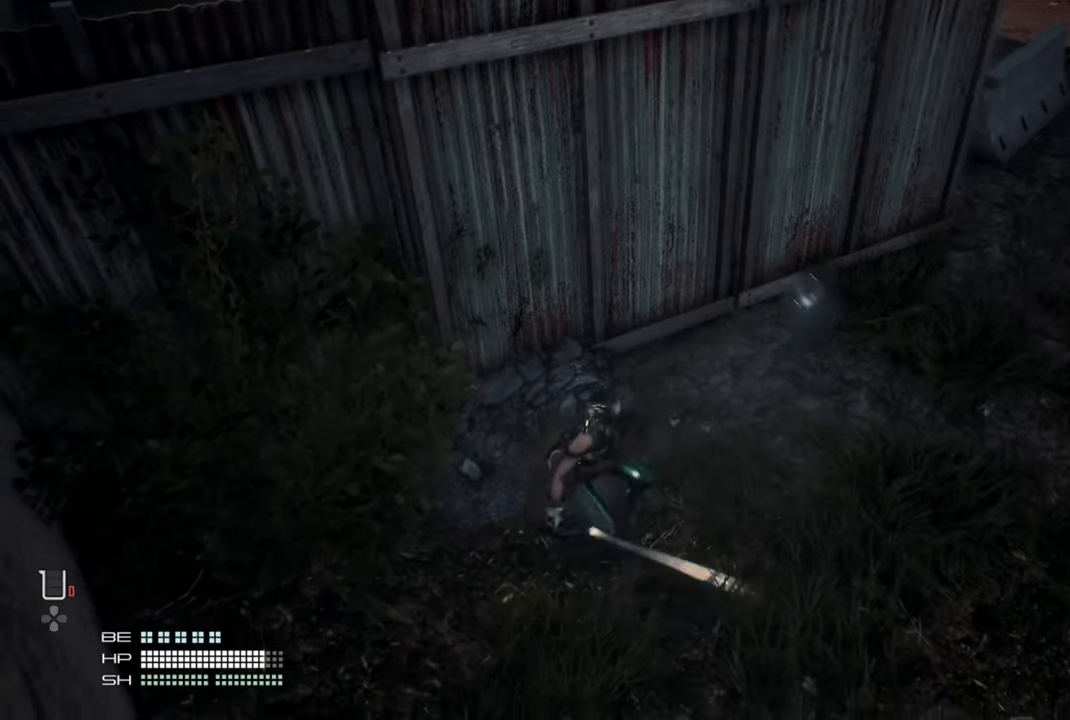
{"buttons": [], "left_stick": "center", "right_stick": "center", "events": [[100, "right_stick", "up"], [200, "right_stick", "center"]]}
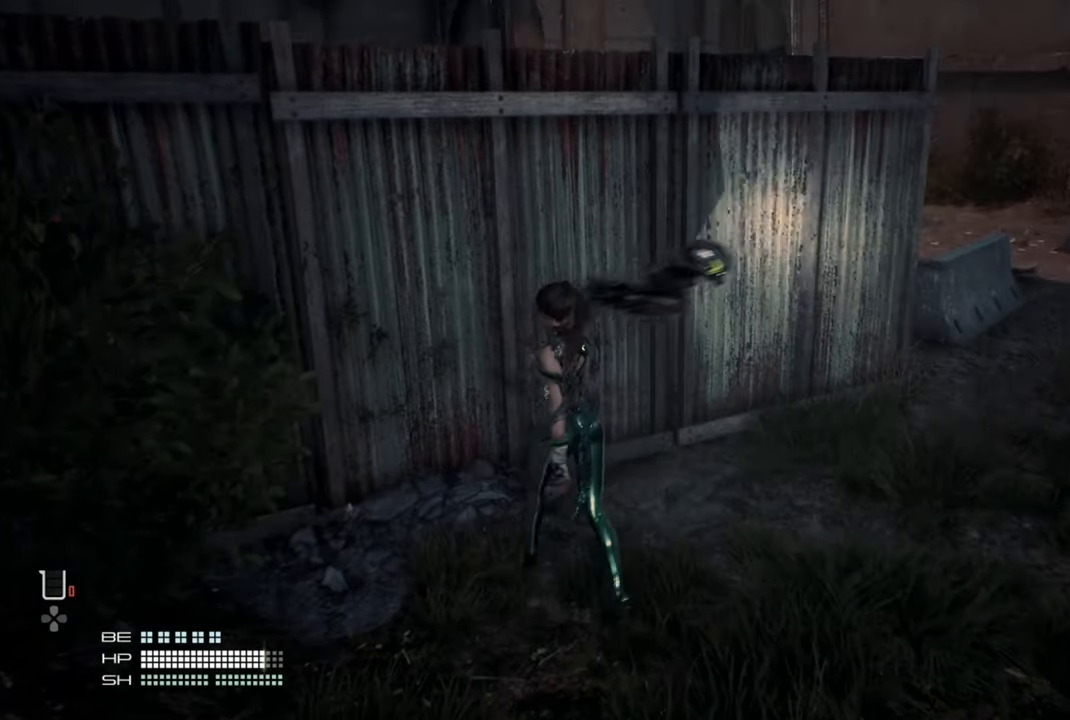
{"buttons": [], "left_stick": "center", "right_stick": "center", "events": []}
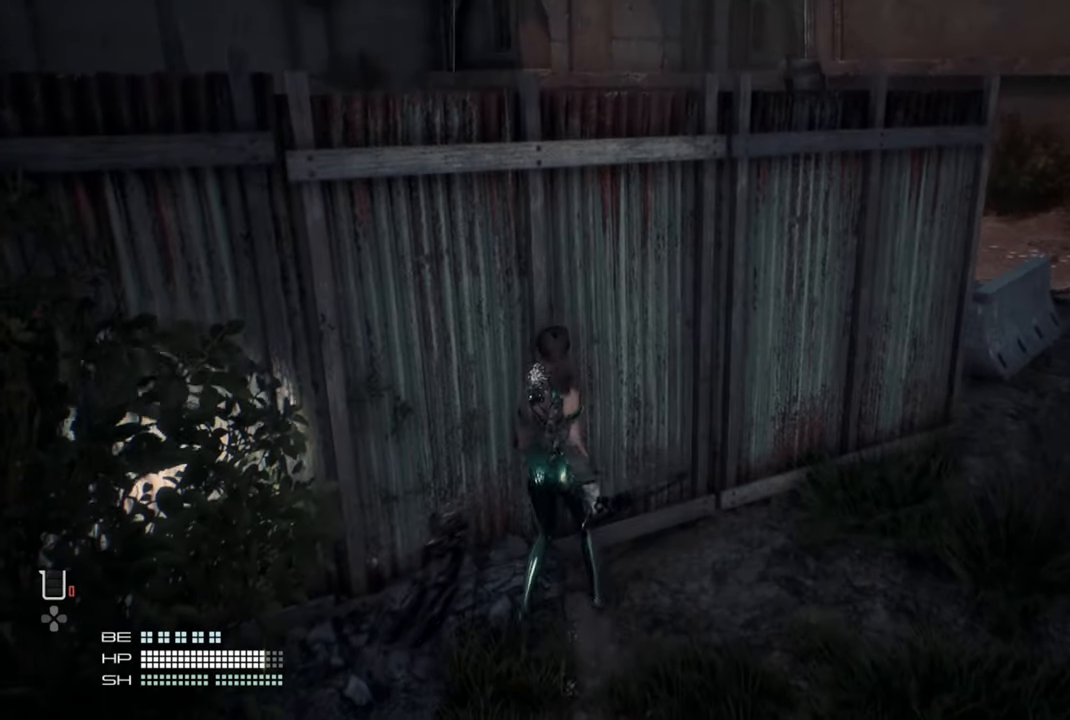
{"buttons": [], "left_stick": "center", "right_stick": "center", "events": []}
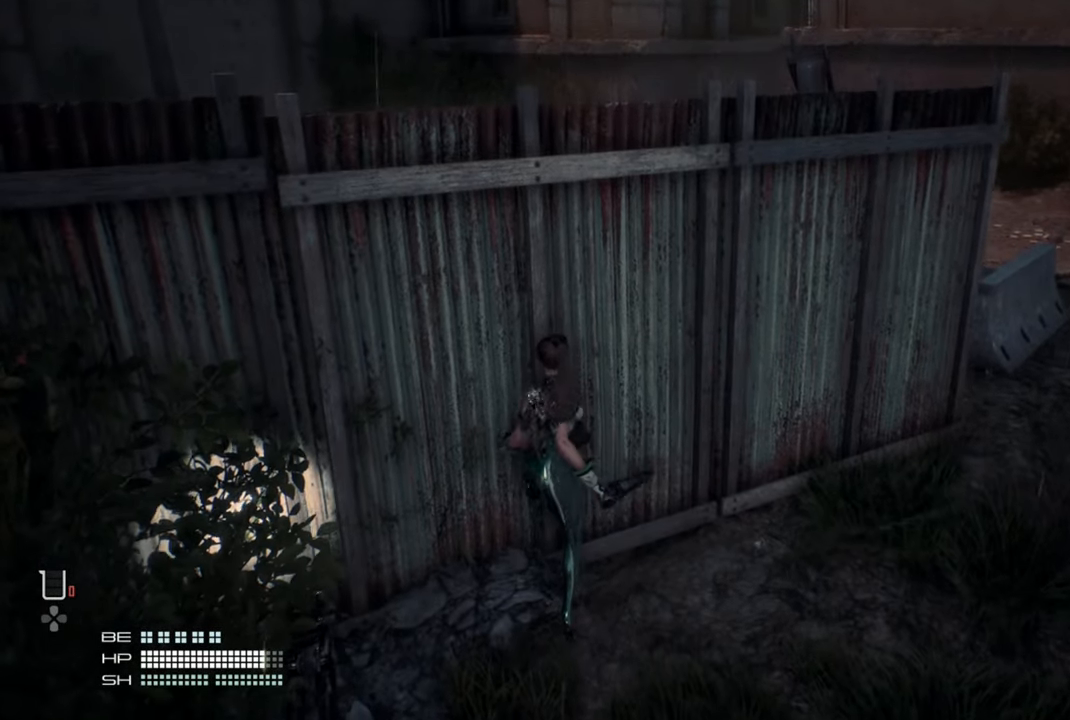
{"buttons": ["CROSS"], "left_stick": "up-left", "right_stick": "center", "events": [[350, "left_stick", "up"], [500, "CROSS", "down"], [500, "left_stick", "up-left"]]}
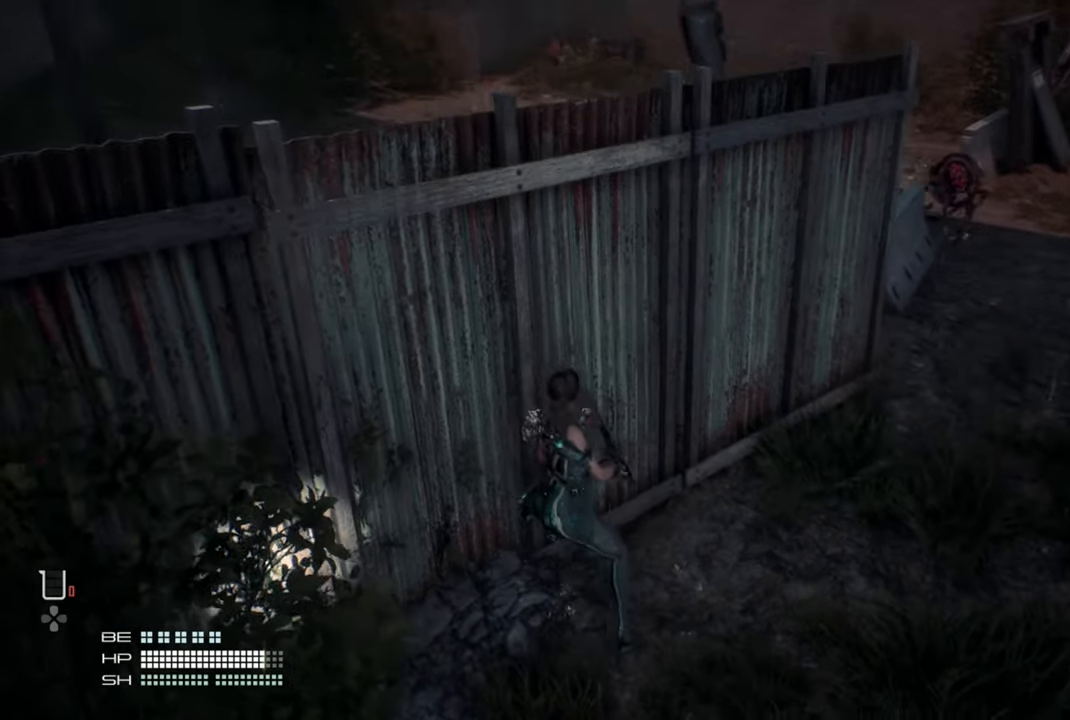
{"buttons": [], "left_stick": "up-left", "right_stick": "center", "events": [[184, "CROSS", "up"], [284, "CROSS", "down"], [400, "CROSS", "up"]]}
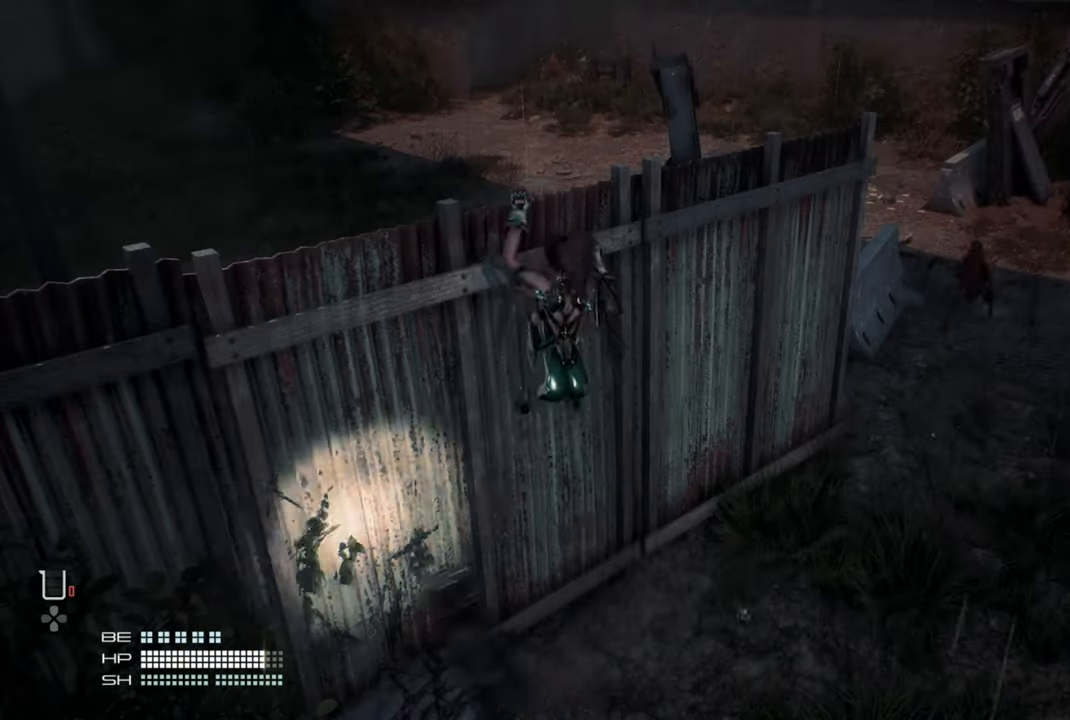
{"buttons": [], "left_stick": "up-left", "right_stick": "center", "events": []}
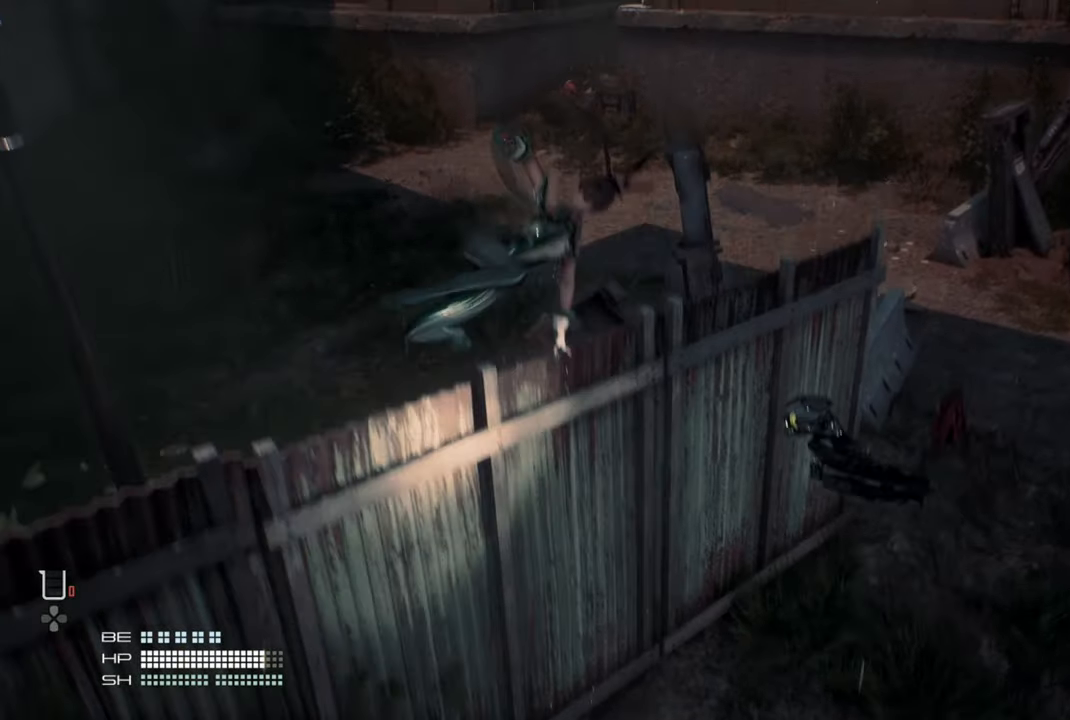
{"buttons": [], "left_stick": "up-left", "right_stick": "center", "events": []}
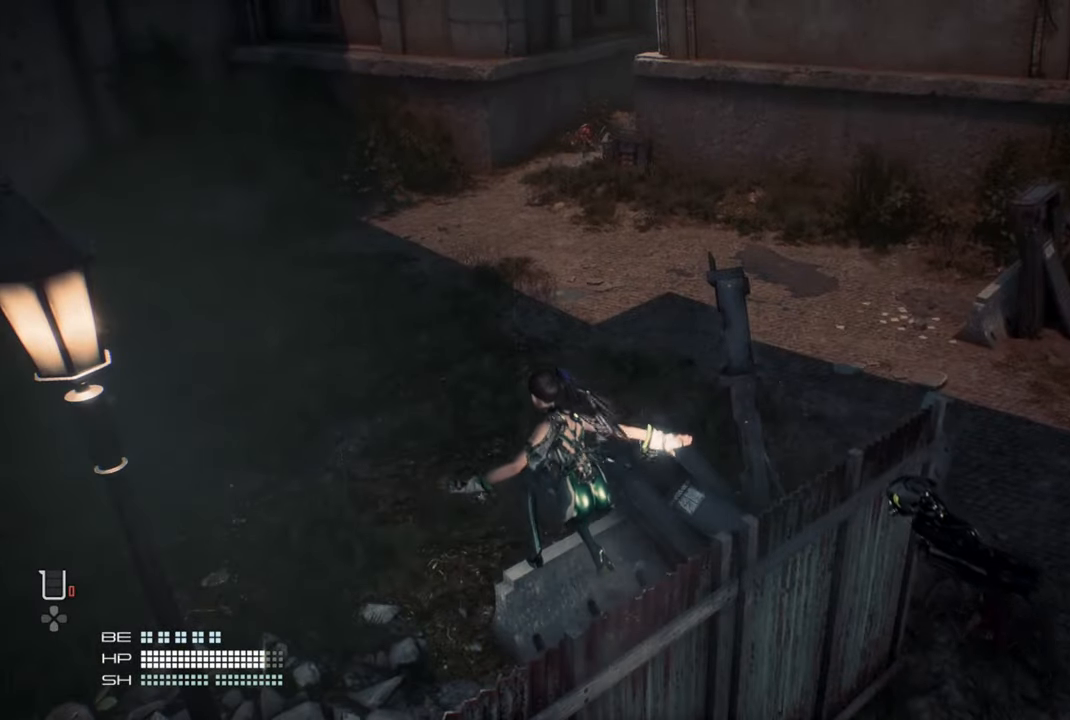
{"buttons": [], "left_stick": "up-left", "right_stick": "center", "events": [[84, "CROSS", "down"], [184, "CROSS", "up"]]}
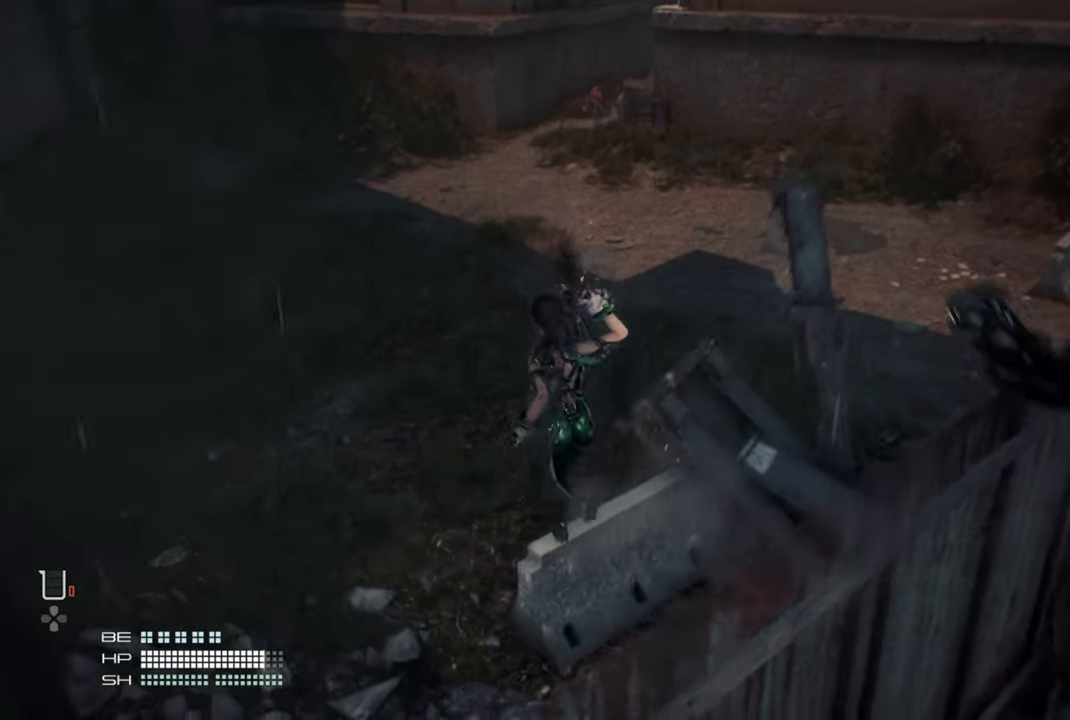
{"buttons": [], "left_stick": "up-left", "right_stick": "center", "events": []}
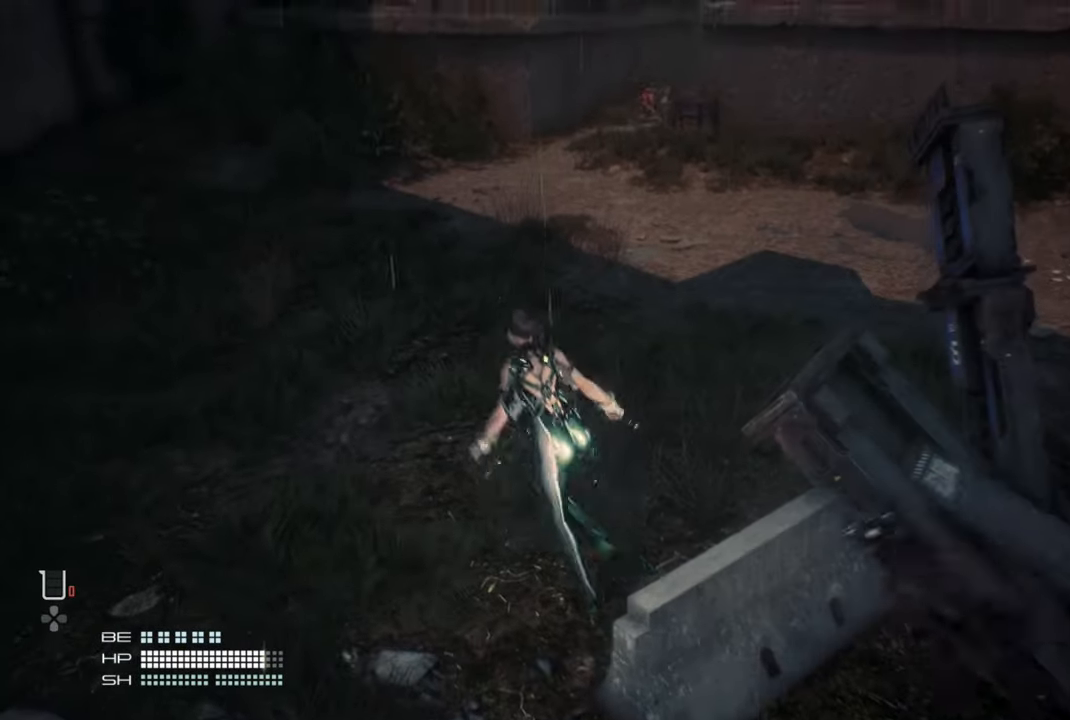
{"buttons": [], "left_stick": "up-left", "right_stick": "center", "events": [[350, "left_stick", "up"], [484, "left_stick", "up-left"]]}
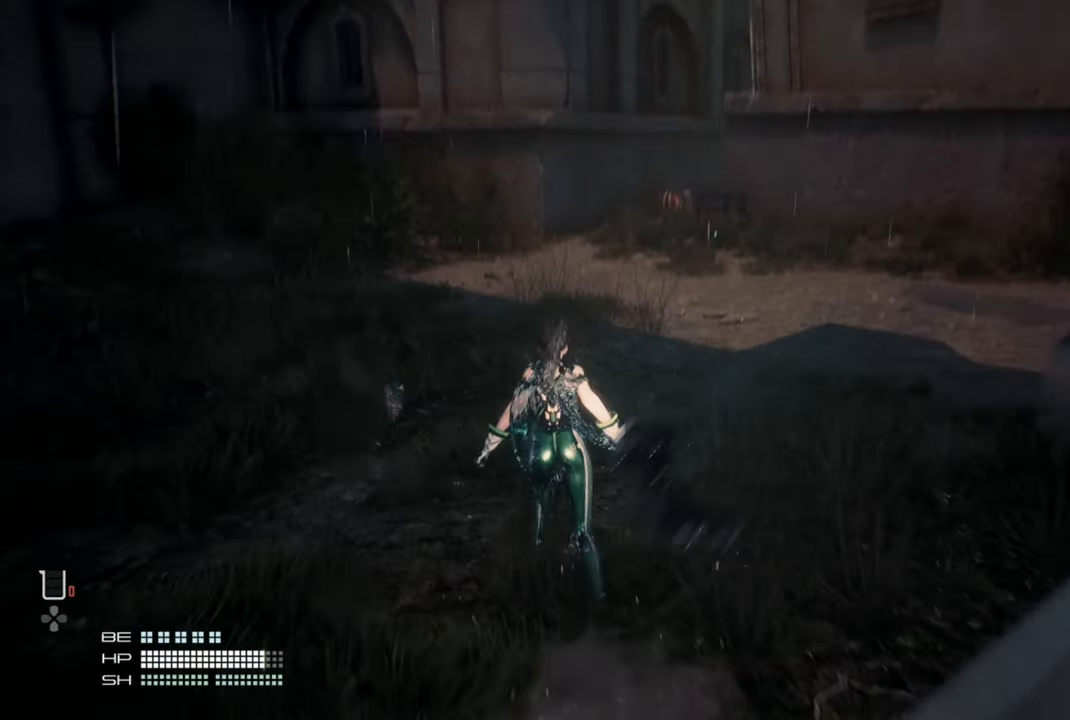
{"buttons": [], "left_stick": "up-right", "right_stick": "center", "events": [[167, "left_stick", "up"], [300, "left_stick", "up-right"]]}
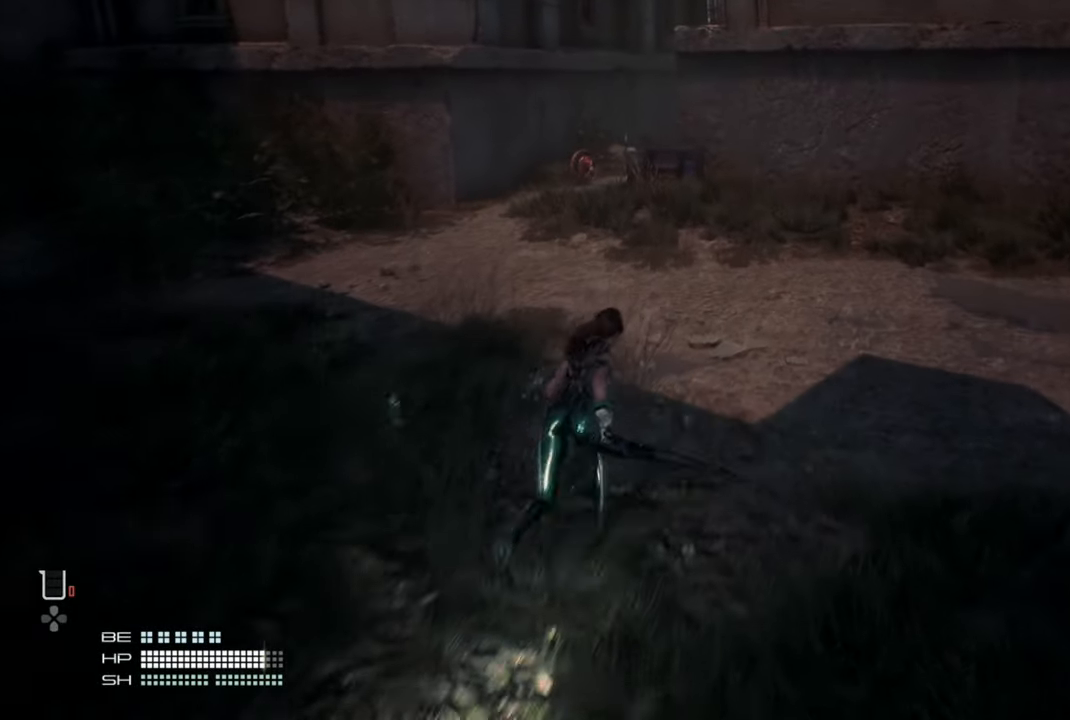
{"buttons": [], "left_stick": "up", "right_stick": "center", "events": [[450, "left_stick", "up"]]}
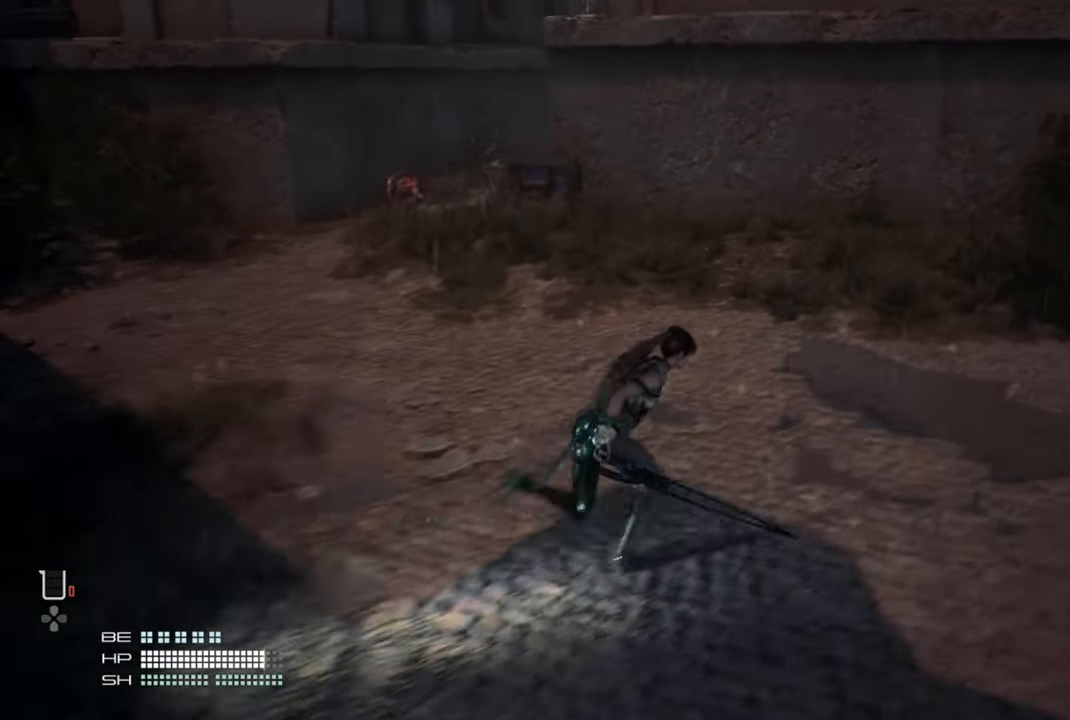
{"buttons": [], "left_stick": "up", "right_stick": "center", "events": []}
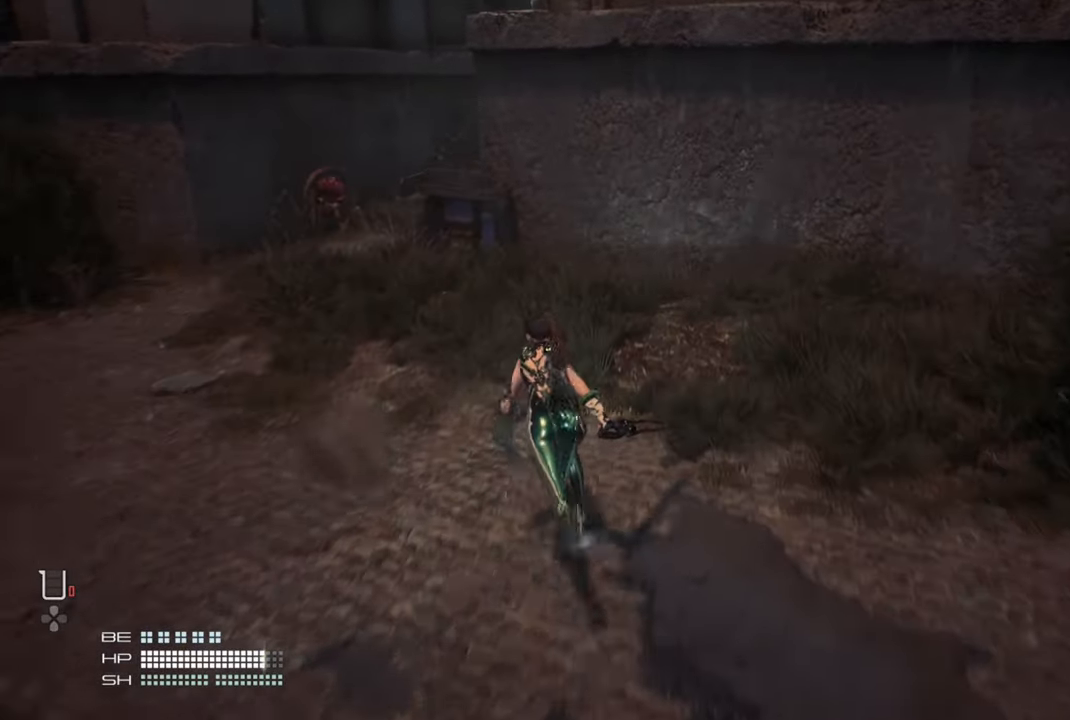
{"buttons": ["CROSS"], "left_stick": "up", "right_stick": "center", "events": [[500, "CROSS", "down"]]}
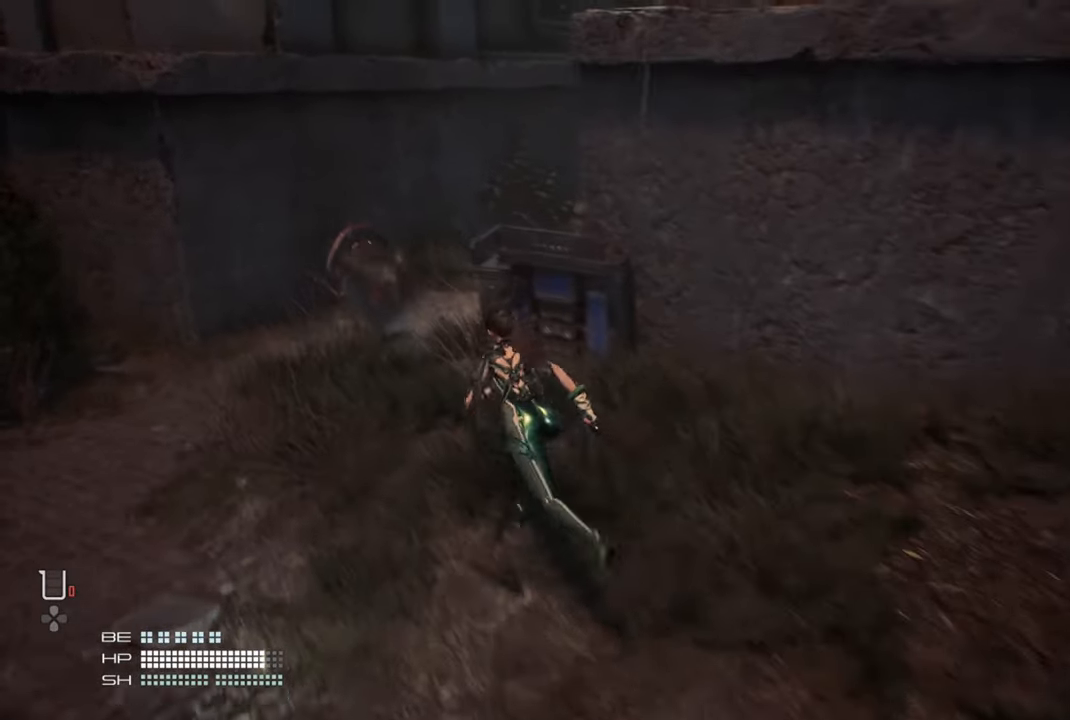
{"buttons": ["CIRCLE"], "left_stick": "up", "right_stick": "center", "events": [[434, "CIRCLE", "down"], [434, "CROSS", "up"]]}
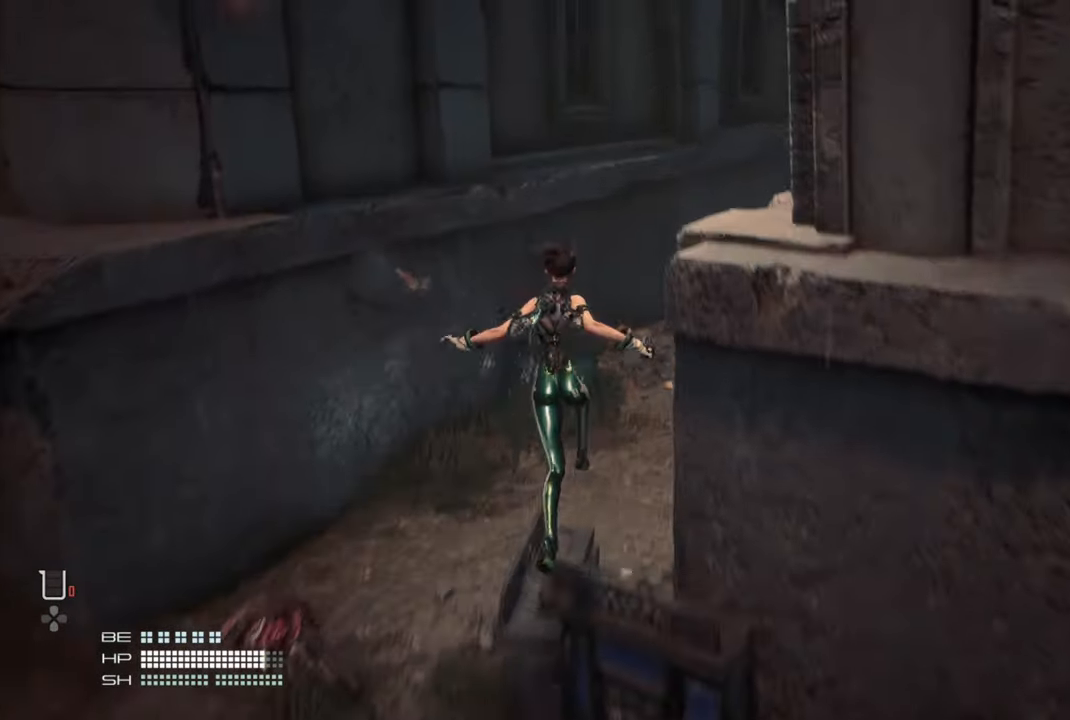
{"buttons": [], "left_stick": "up", "right_stick": "center", "events": [[67, "CIRCLE", "up"]]}
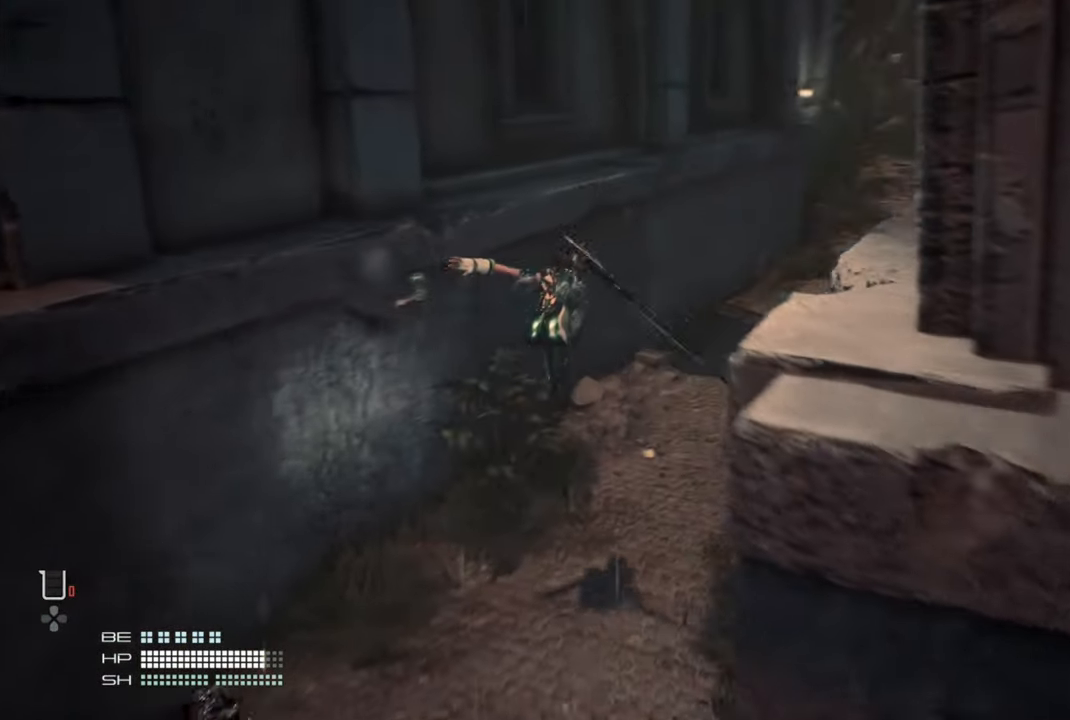
{"buttons": [], "left_stick": "up", "right_stick": "center", "events": [[34, "right_stick", "right"], [134, "right_stick", "center"], [367, "right_stick", "right"], [500, "right_stick", "center"]]}
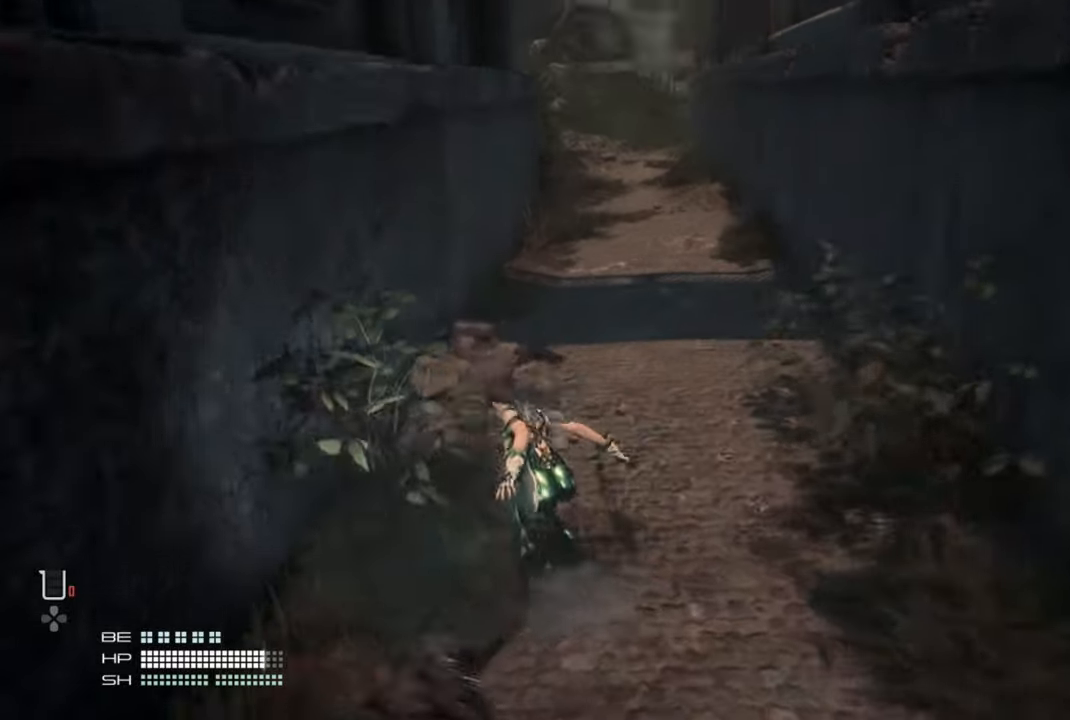
{"buttons": [], "left_stick": "up", "right_stick": "center", "events": []}
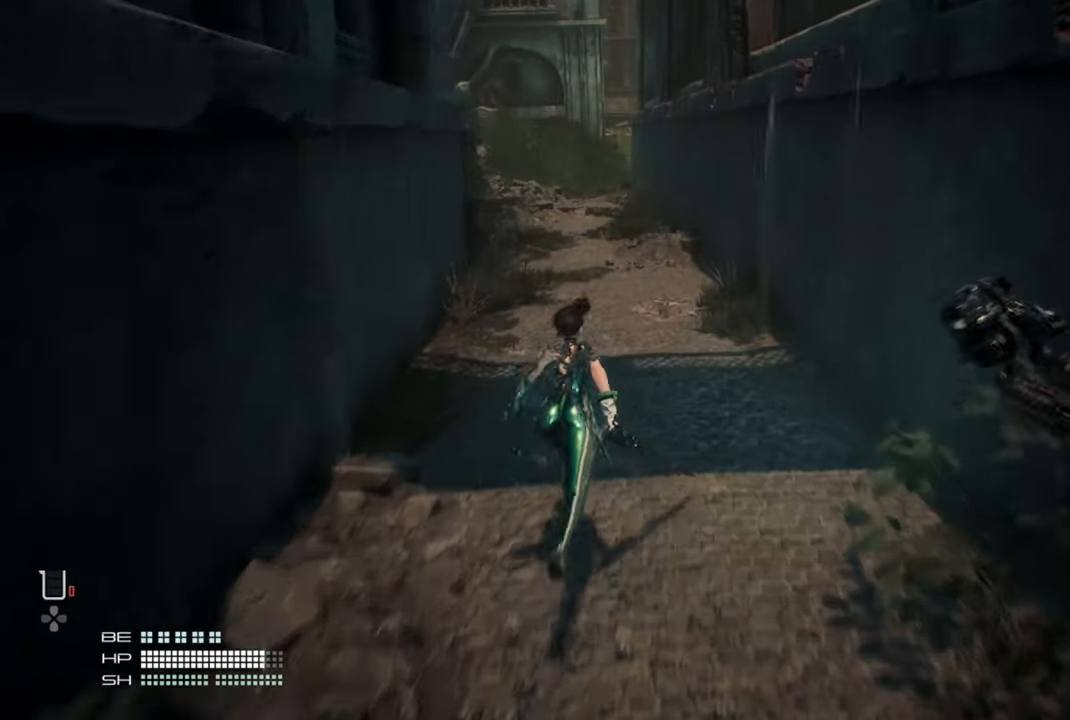
{"buttons": [], "left_stick": "up", "right_stick": "center", "events": []}
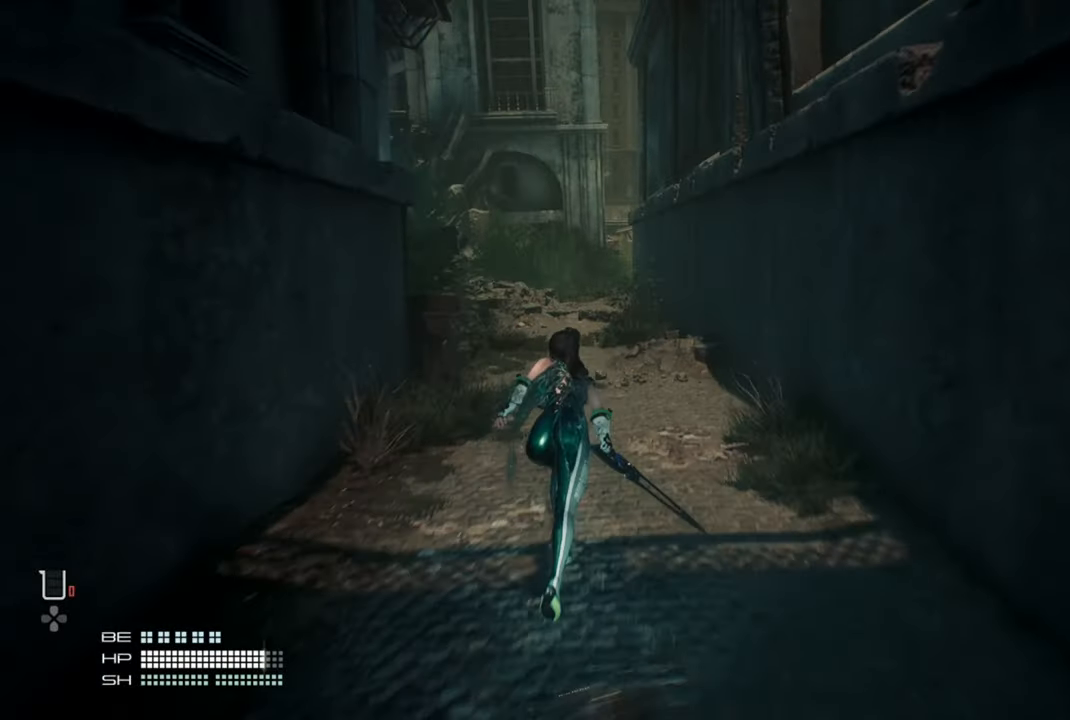
{"buttons": [], "left_stick": "up", "right_stick": "center", "events": []}
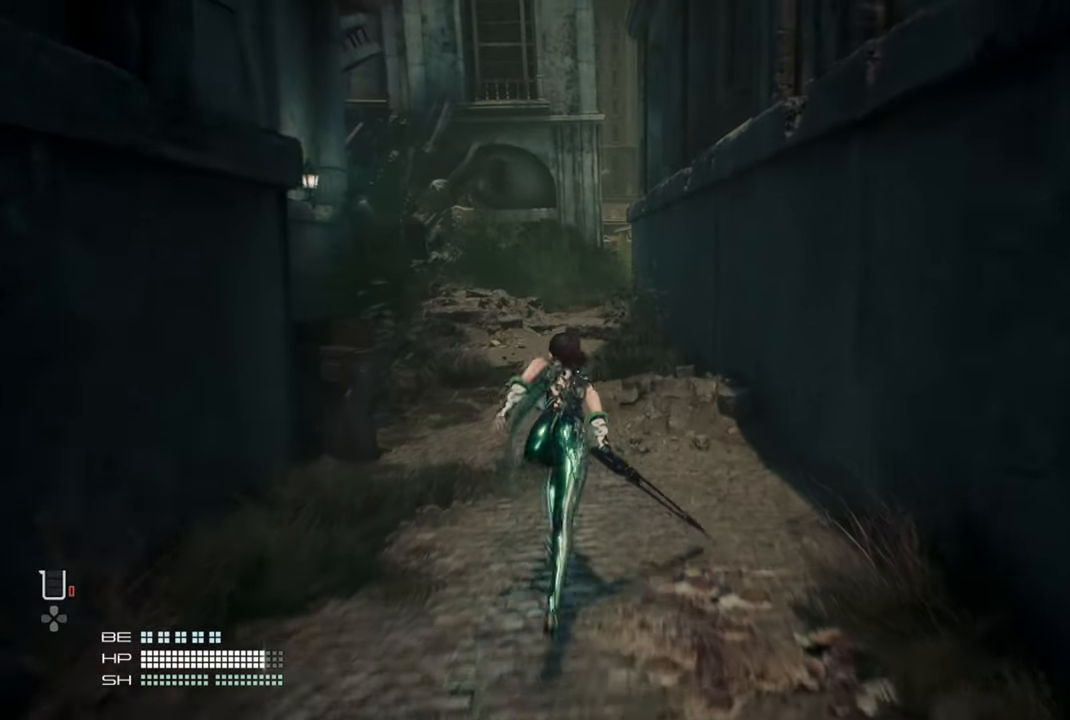
{"buttons": [], "left_stick": "up", "right_stick": "center", "events": []}
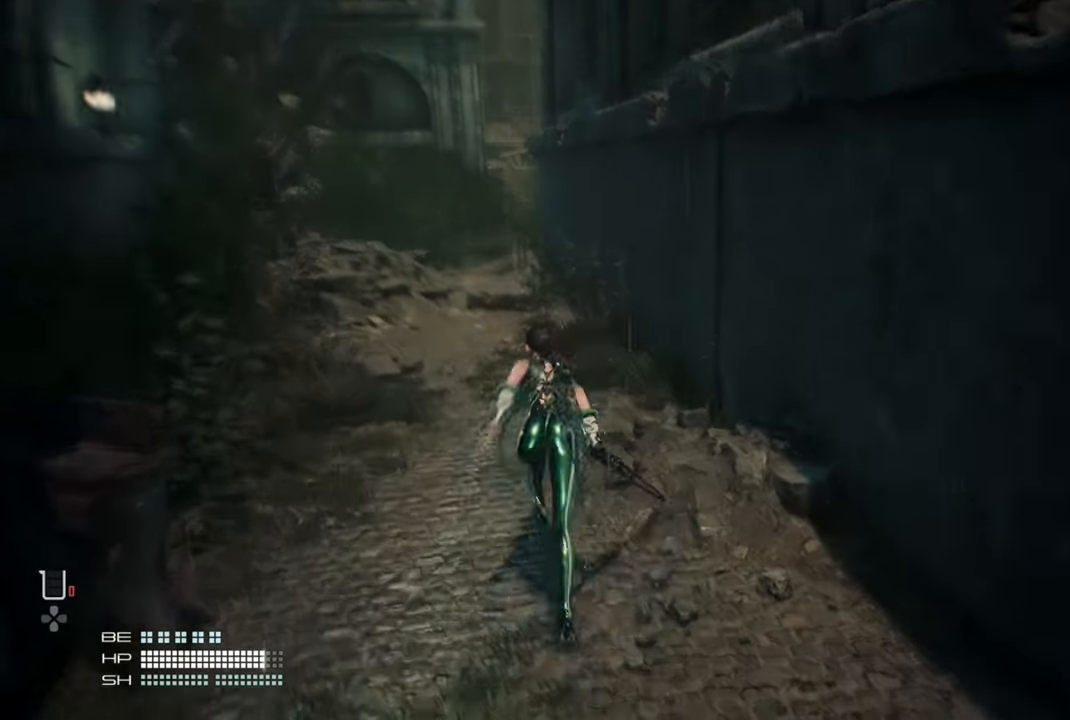
{"buttons": [], "left_stick": "up", "right_stick": "center", "events": []}
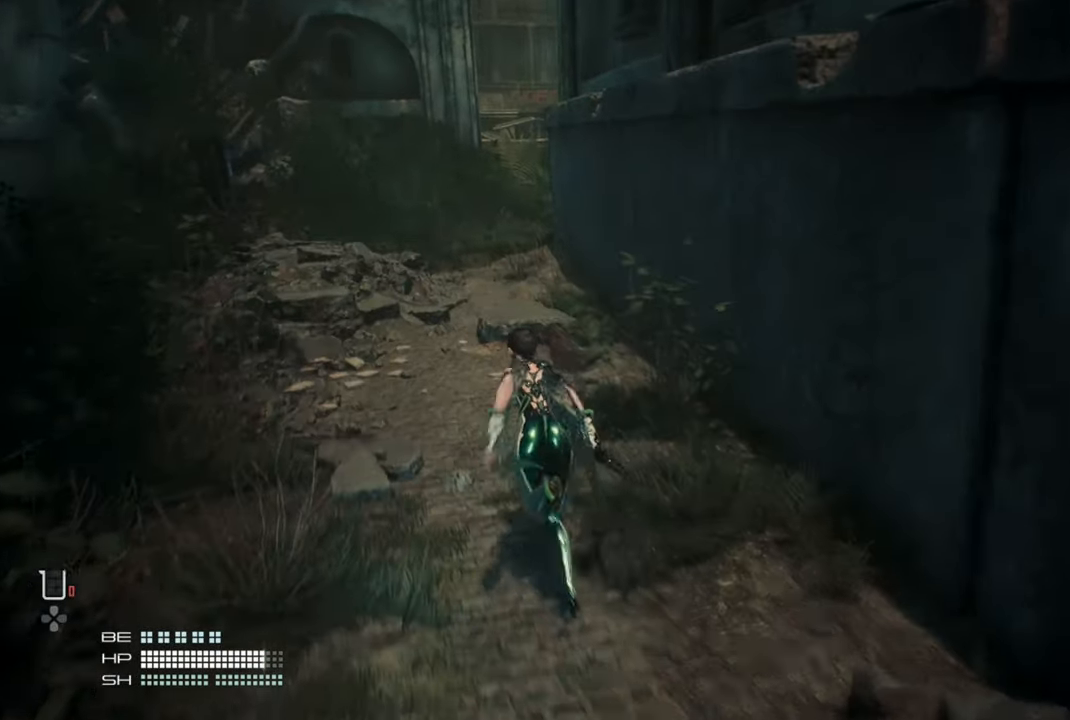
{"buttons": [], "left_stick": "up", "right_stick": "center", "events": []}
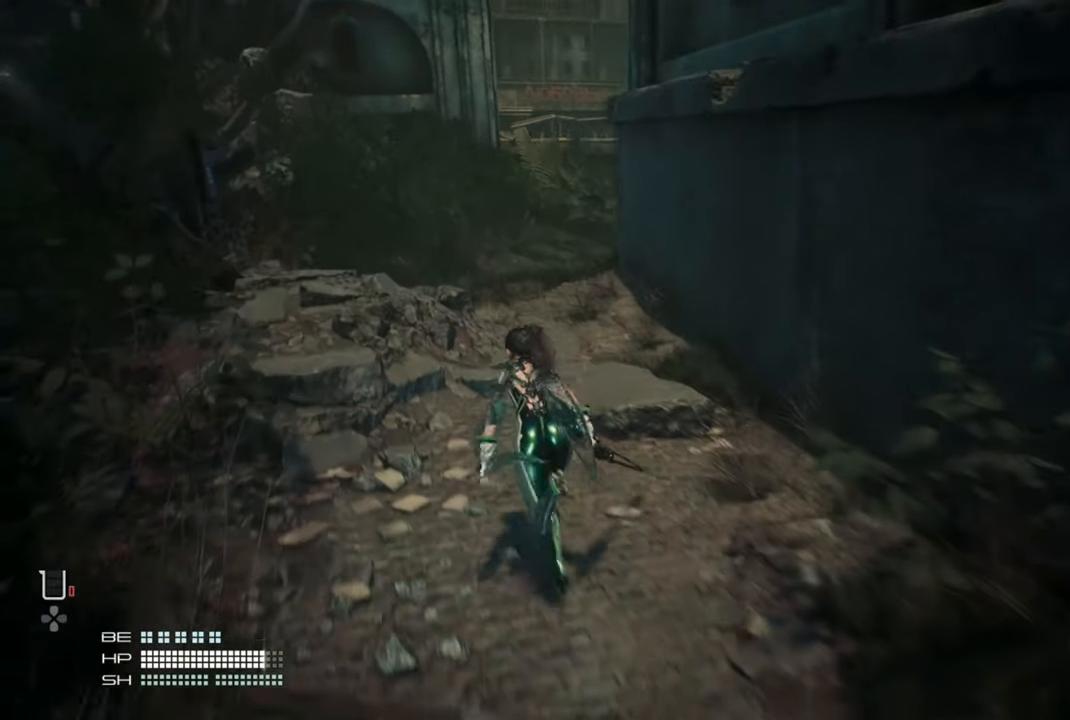
{"buttons": [], "left_stick": "up", "right_stick": "center", "events": []}
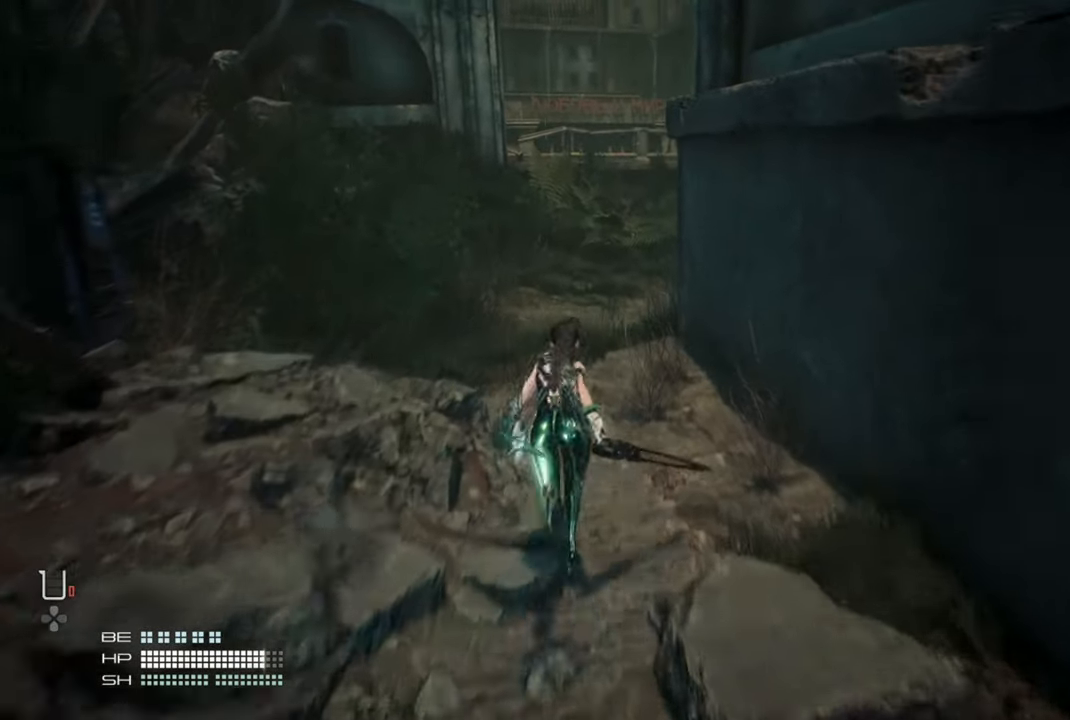
{"buttons": [], "left_stick": "up", "right_stick": "center", "events": []}
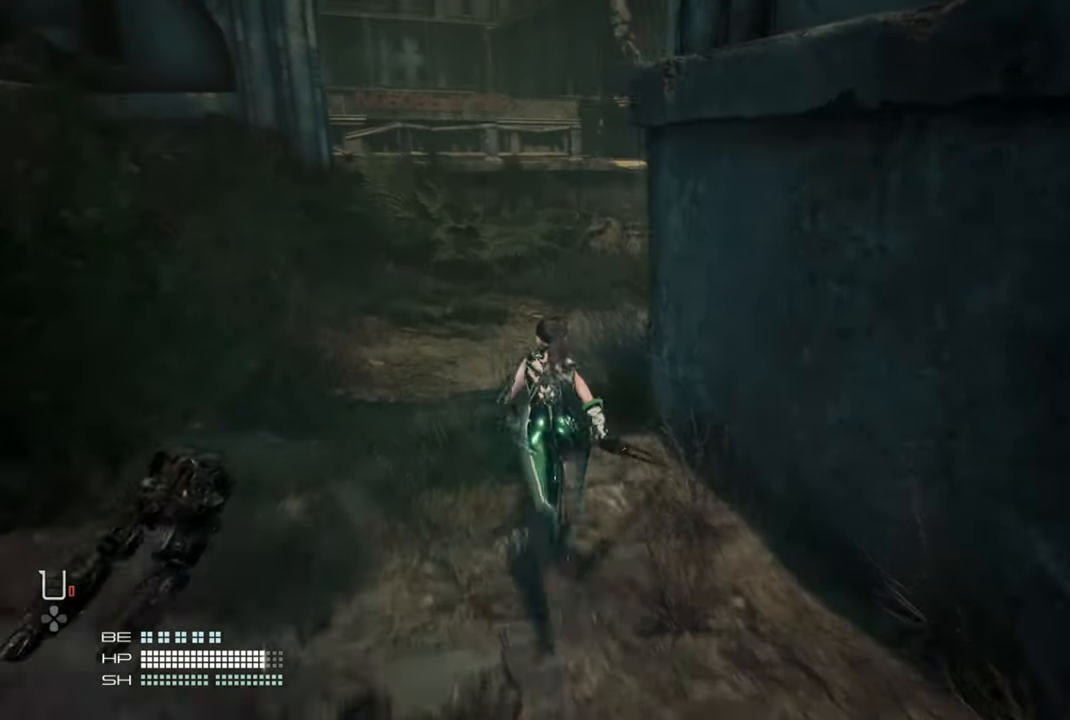
{"buttons": [], "left_stick": "up", "right_stick": "center", "events": []}
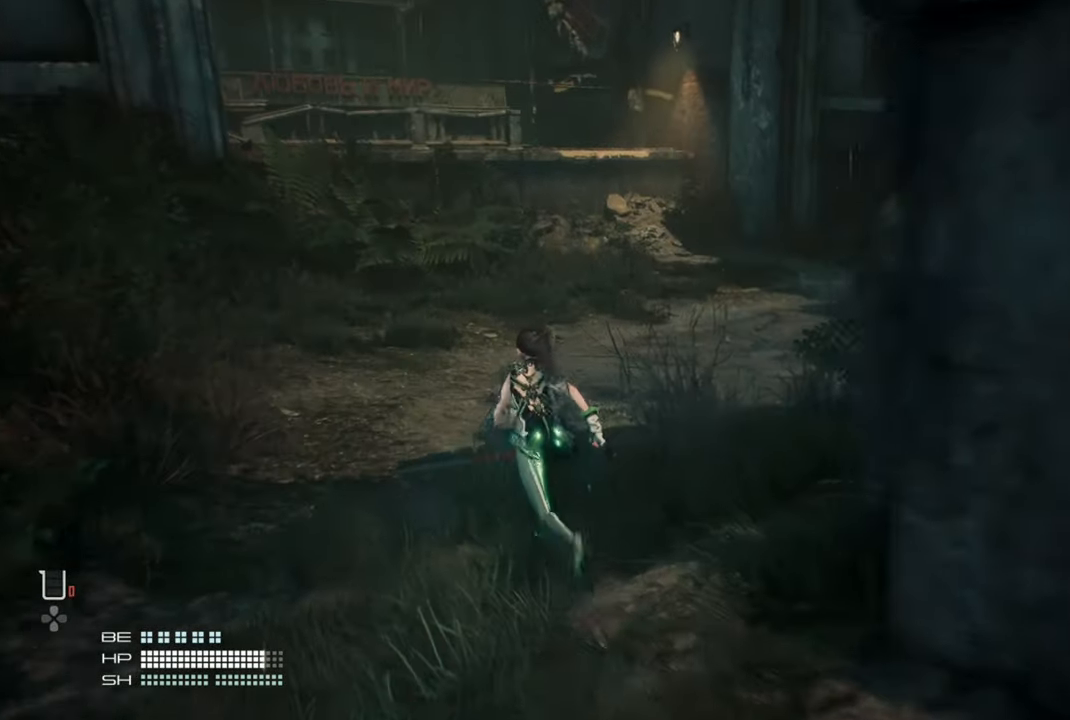
{"buttons": [], "left_stick": "up", "right_stick": "center", "events": []}